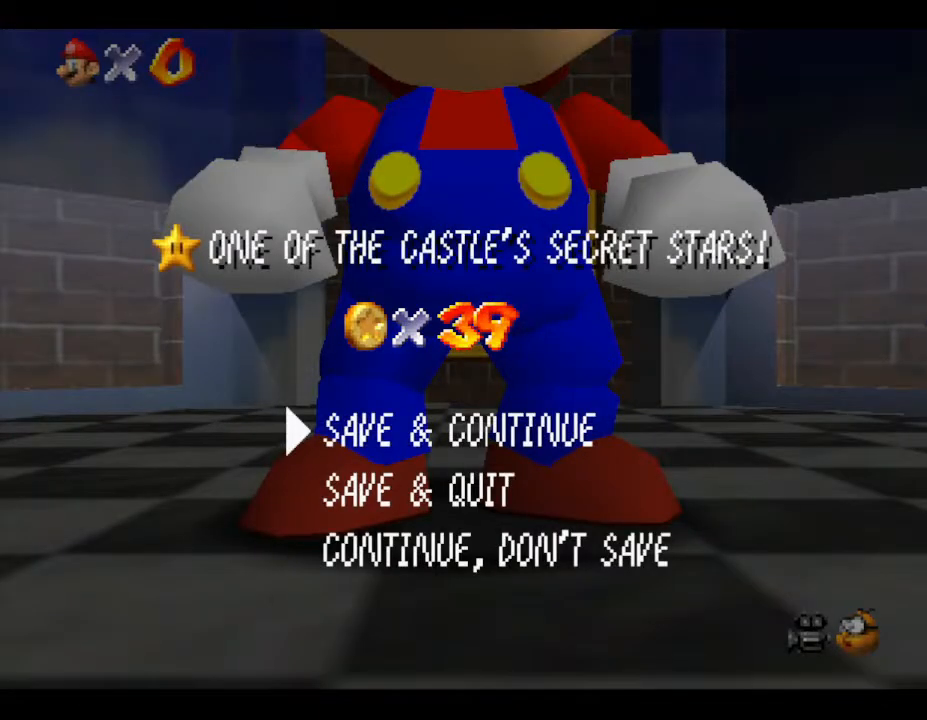
Gameplay with a controller (Nintendo layout); each line is a JSON object with the inputs held at the frame after it. "events" lists button and stick changes between this image and that frame as [ms after this image, input, new state], when the widget could be followed in between. Not read: L3 R3.
{"buttons": [], "left_stick": "center", "events": [[50, "A", "down"], [317, "A", "up"]]}
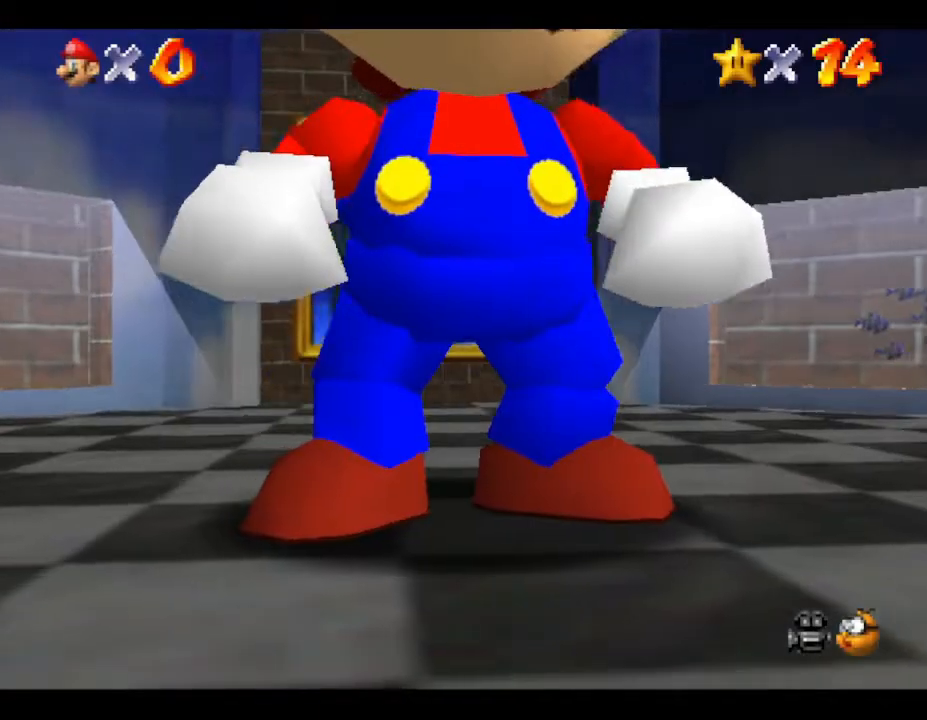
{"buttons": [], "left_stick": "center", "events": []}
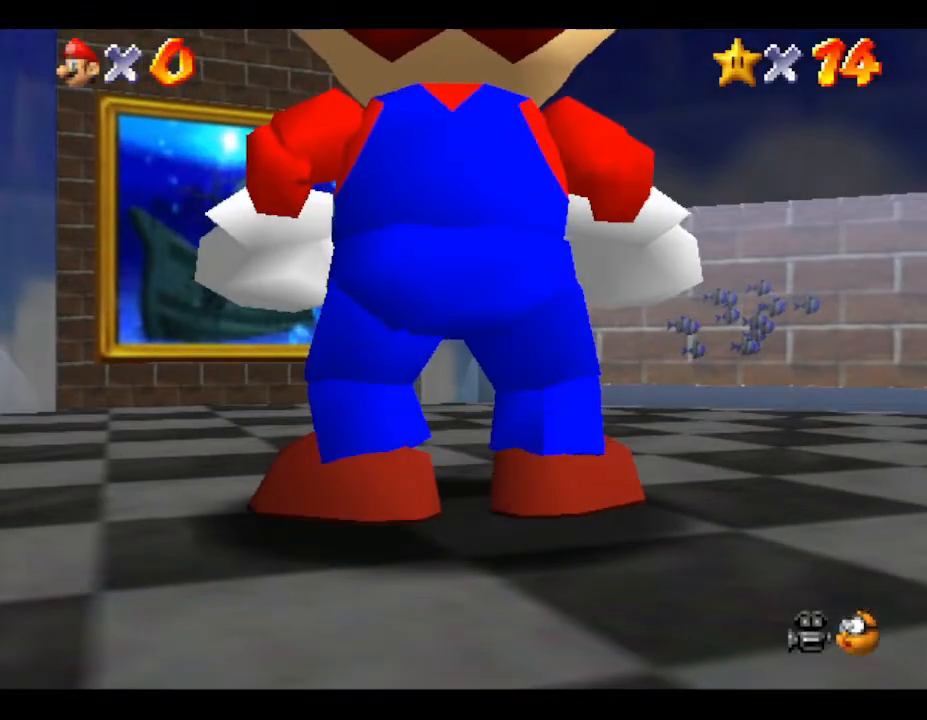
{"buttons": [], "left_stick": "up", "events": [[283, "left_stick", "up-left"], [333, "left_stick", "up"]]}
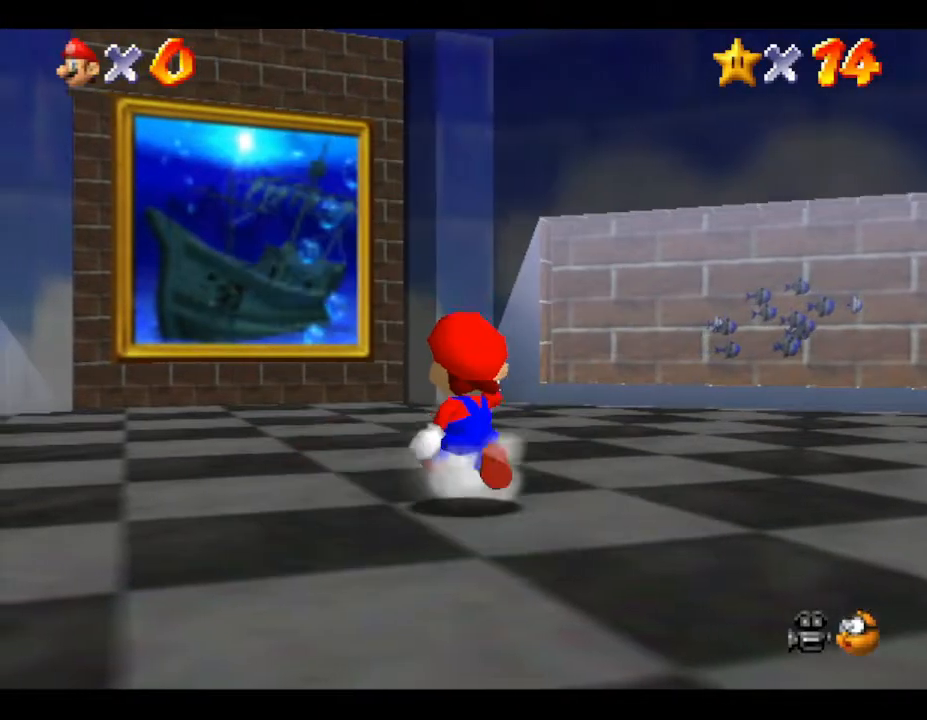
{"buttons": [], "left_stick": "up", "events": []}
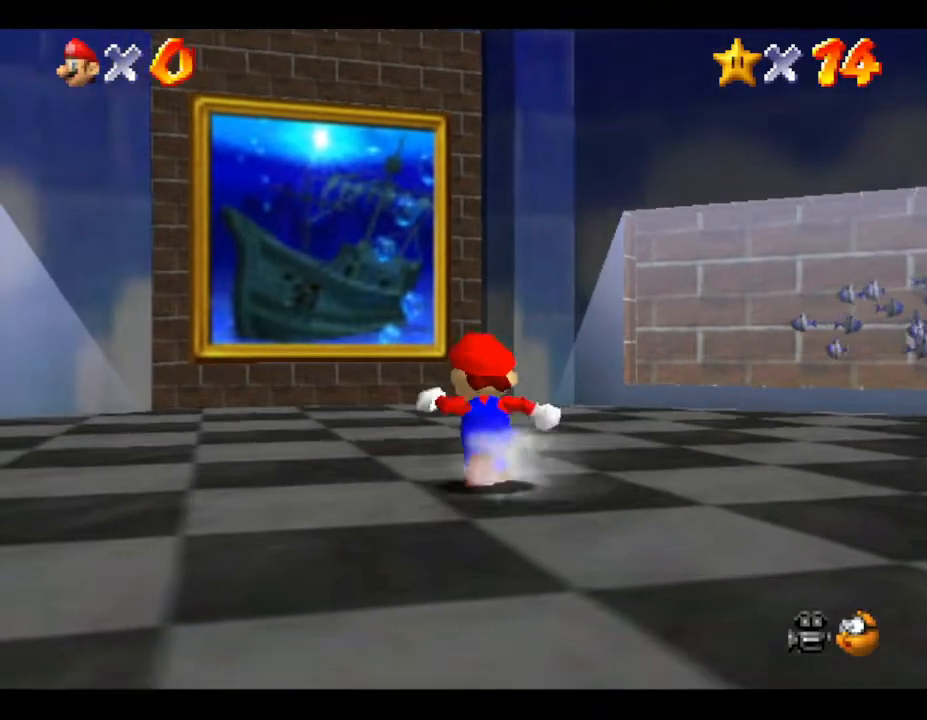
{"buttons": [], "left_stick": "up", "events": [[133, "A", "down"], [483, "A", "up"]]}
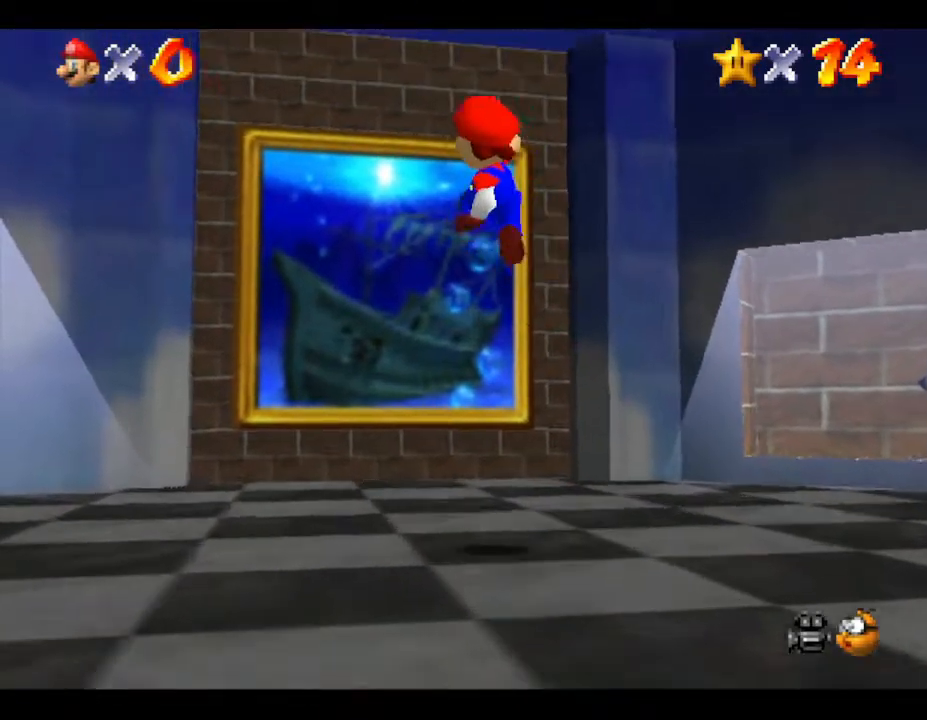
{"buttons": [], "left_stick": "up", "events": []}
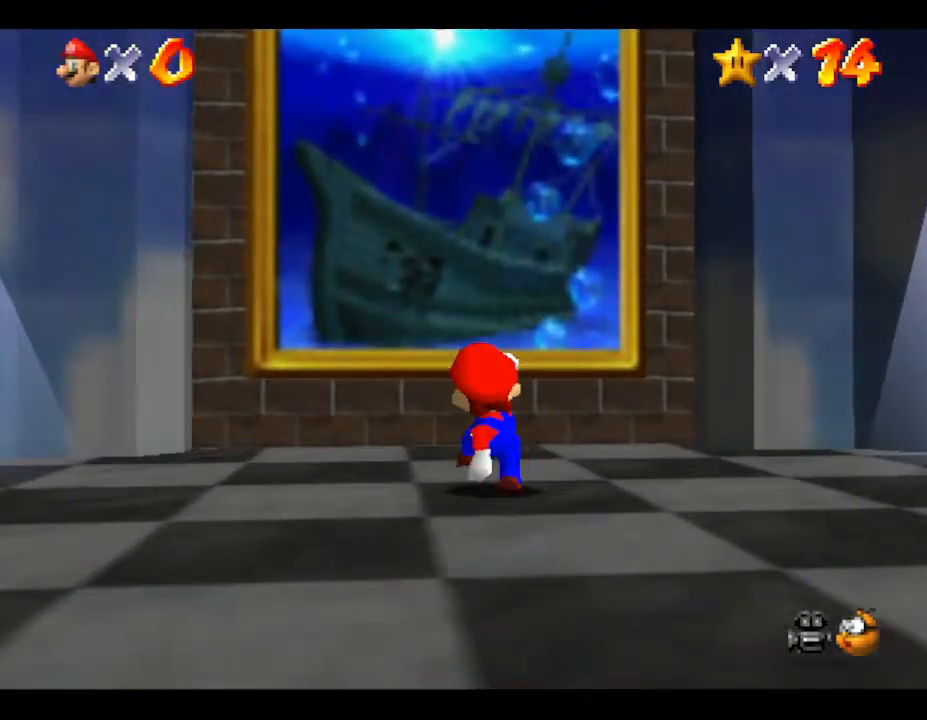
{"buttons": ["B"], "left_stick": "up", "events": [[117, "A", "down"], [350, "A", "up"], [350, "B", "down"]]}
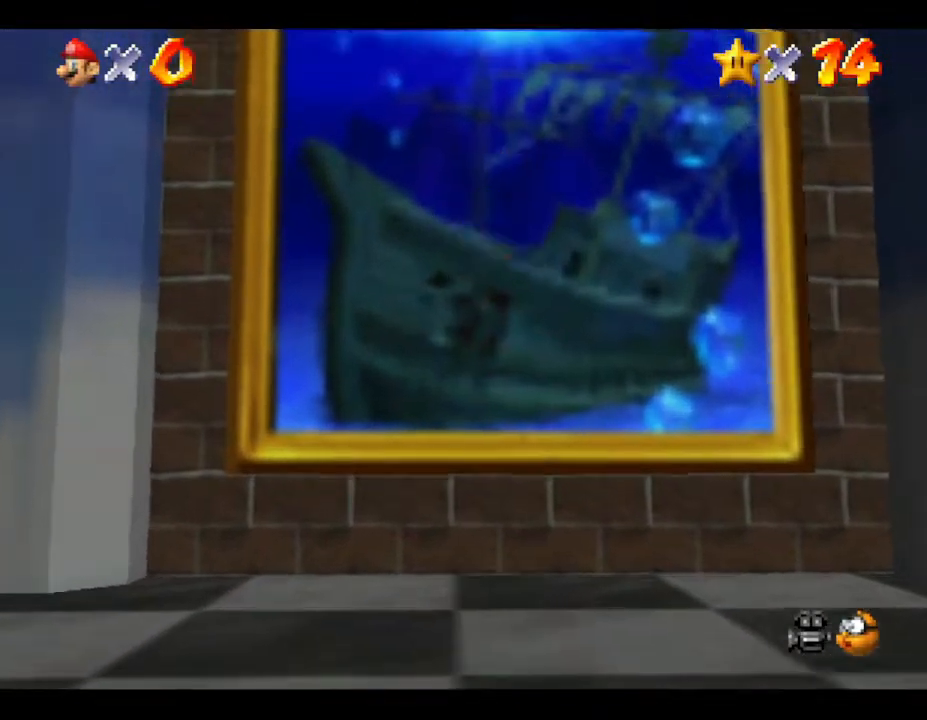
{"buttons": [], "left_stick": "center", "events": [[467, "left_stick", "center"], [500, "B", "up"]]}
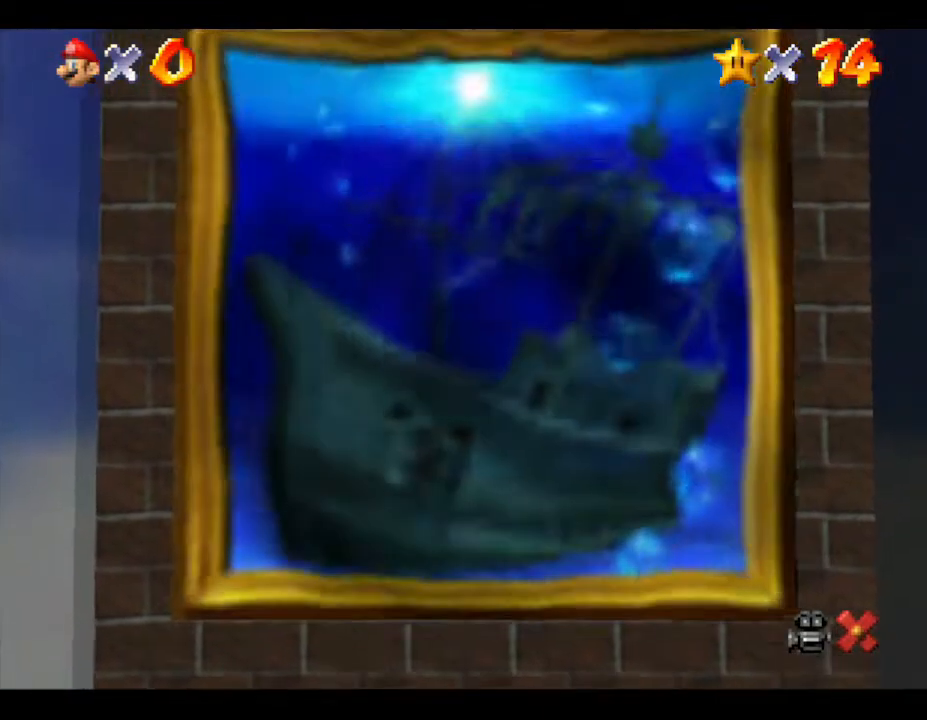
{"buttons": [], "left_stick": "center", "events": []}
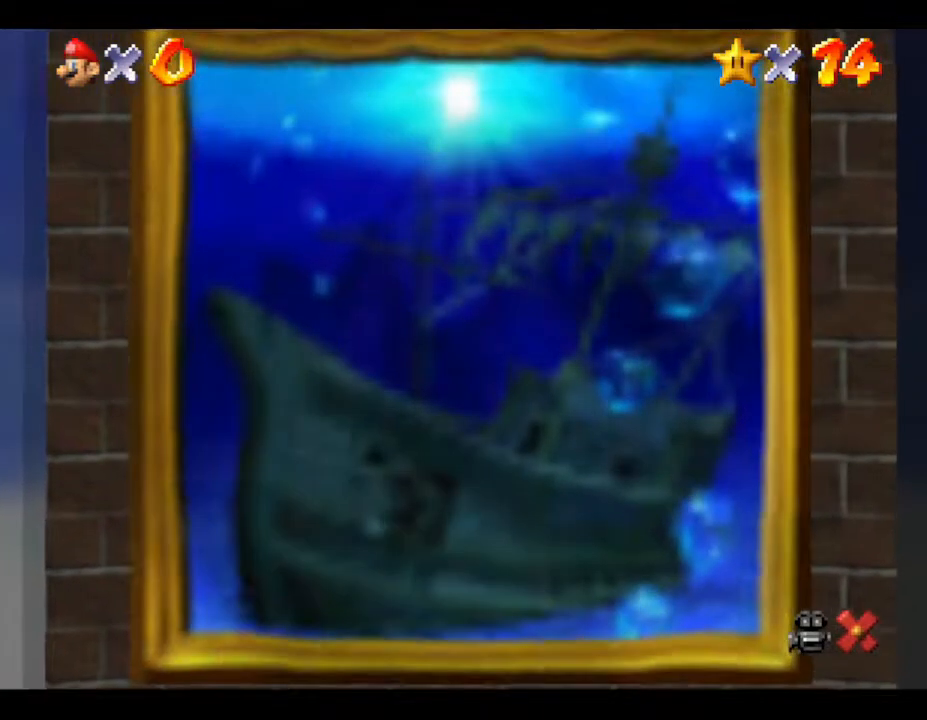
{"buttons": [], "left_stick": "center", "events": []}
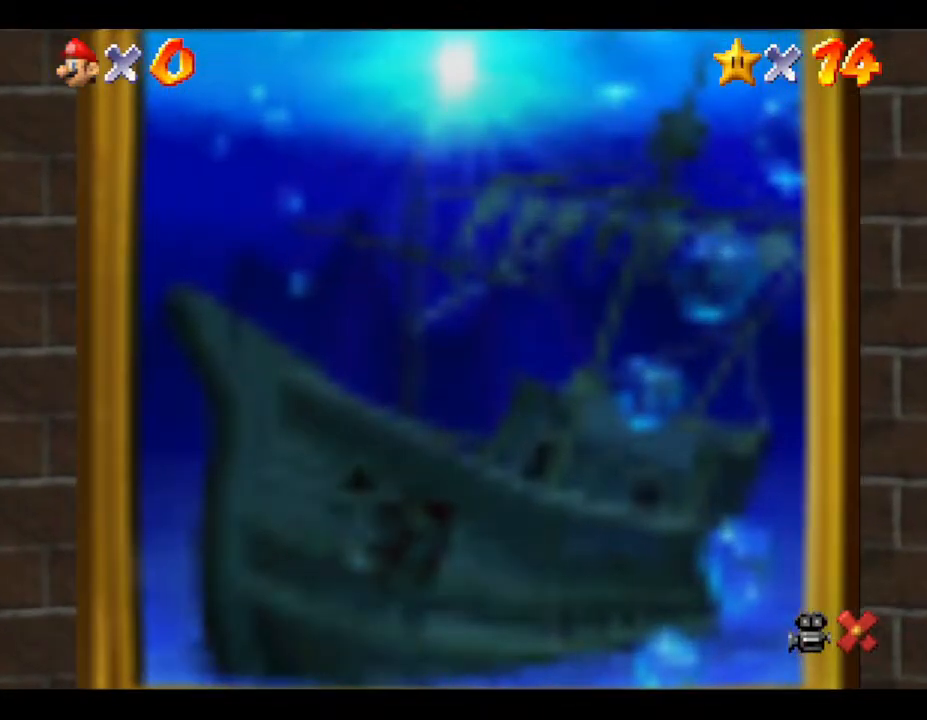
{"buttons": [], "left_stick": "center", "events": []}
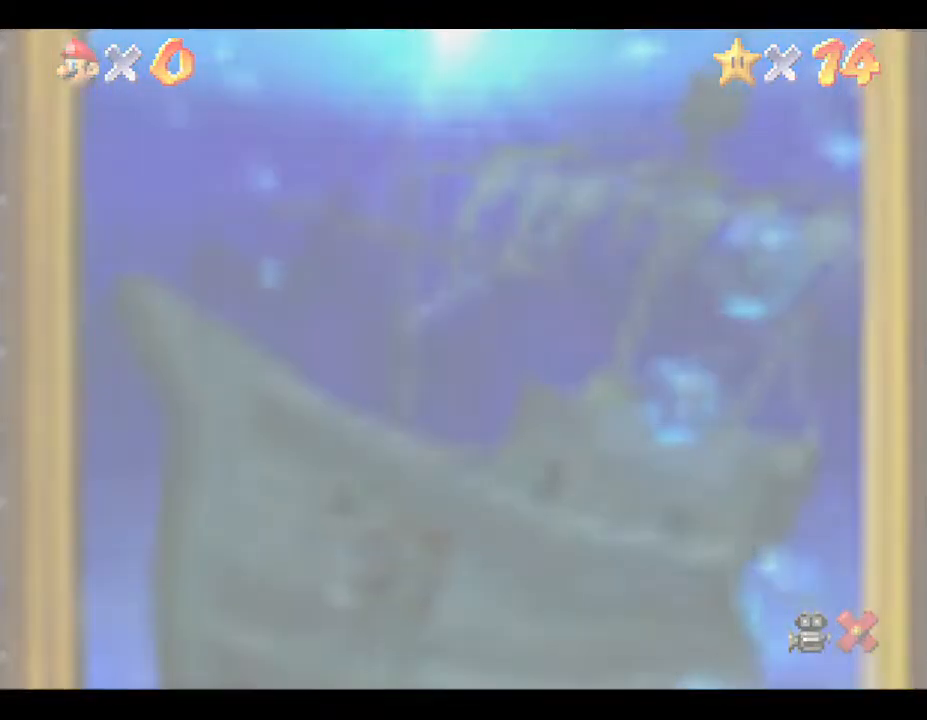
{"buttons": [], "left_stick": "center", "events": []}
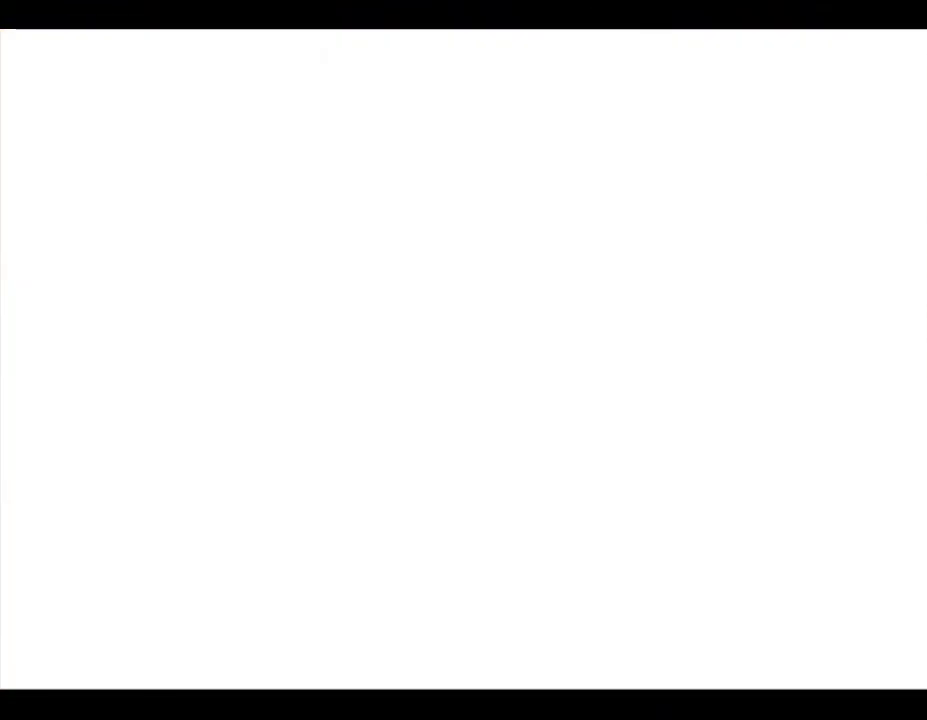
{"buttons": [], "left_stick": "center", "events": []}
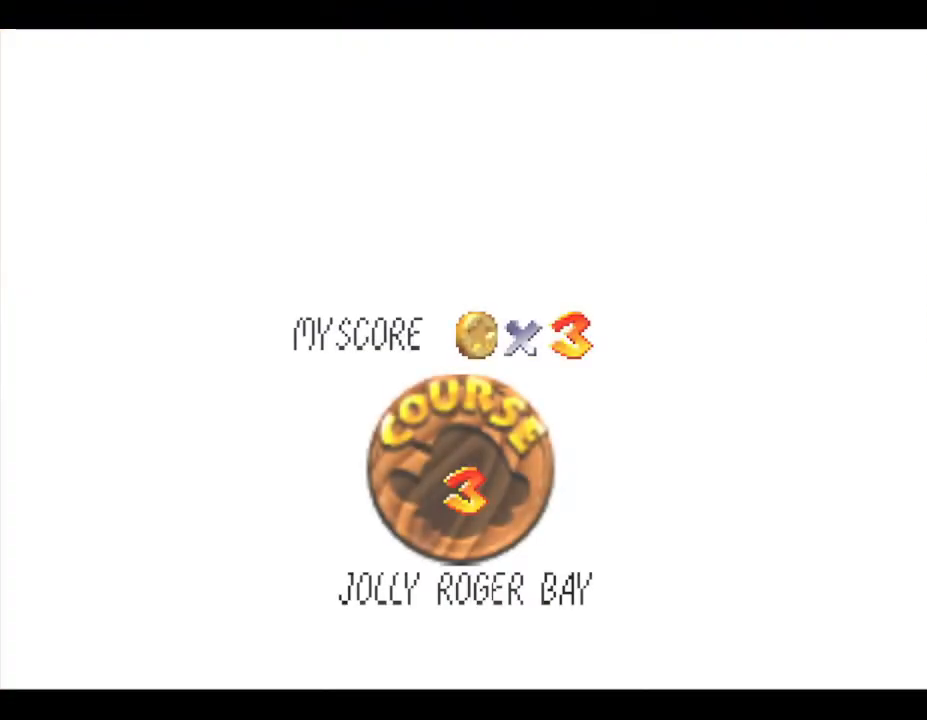
{"buttons": ["A"], "left_stick": "center", "events": [[50, "A", "down"], [183, "A", "up"], [267, "A", "down"], [333, "A", "up"], [417, "A", "down"]]}
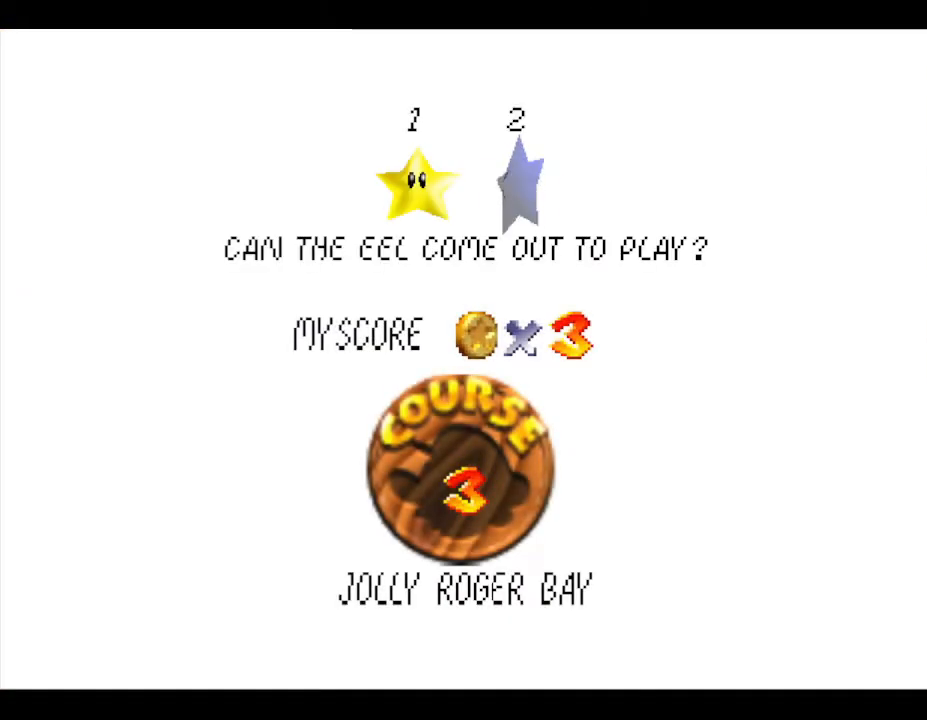
{"buttons": ["A"], "left_stick": "center", "events": [[167, "A", "up"], [217, "A", "down"], [317, "A", "up"], [367, "A", "down"]]}
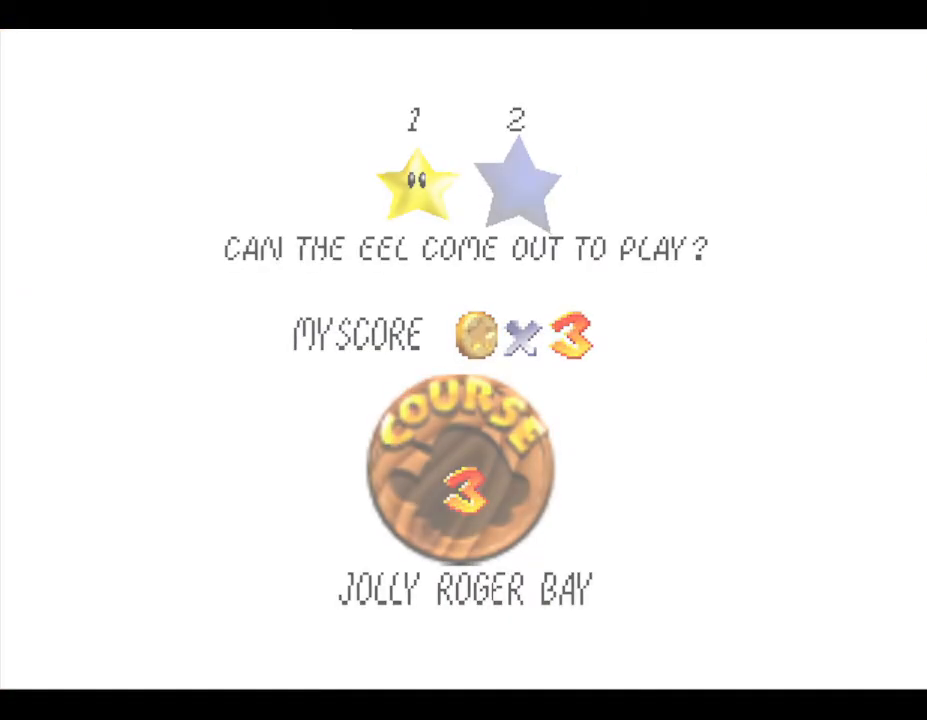
{"buttons": [], "left_stick": "center", "events": [[150, "A", "up"]]}
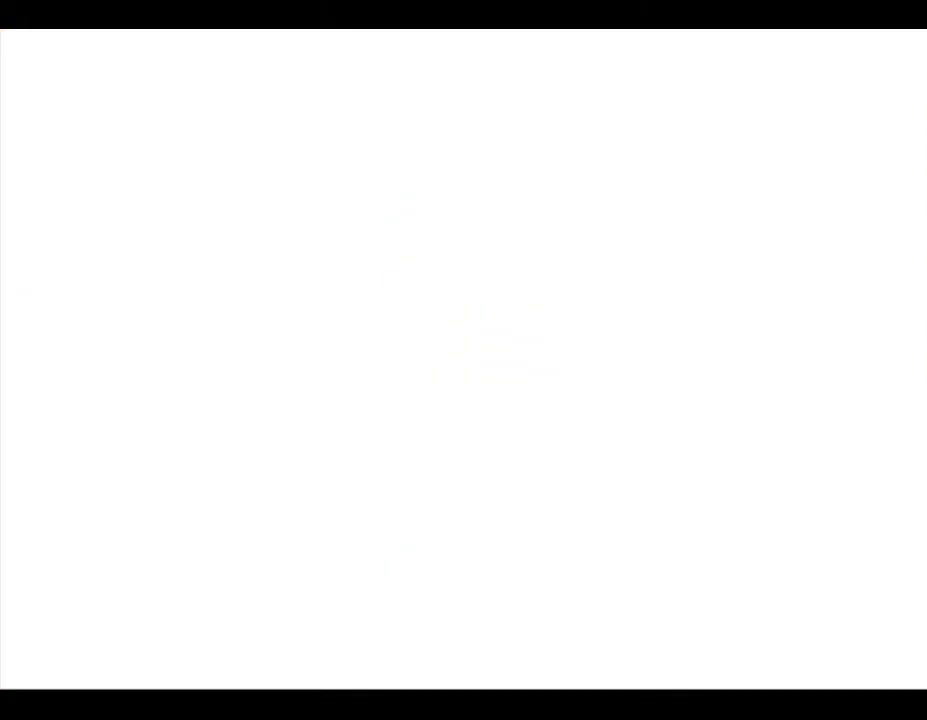
{"buttons": [], "left_stick": "center", "events": []}
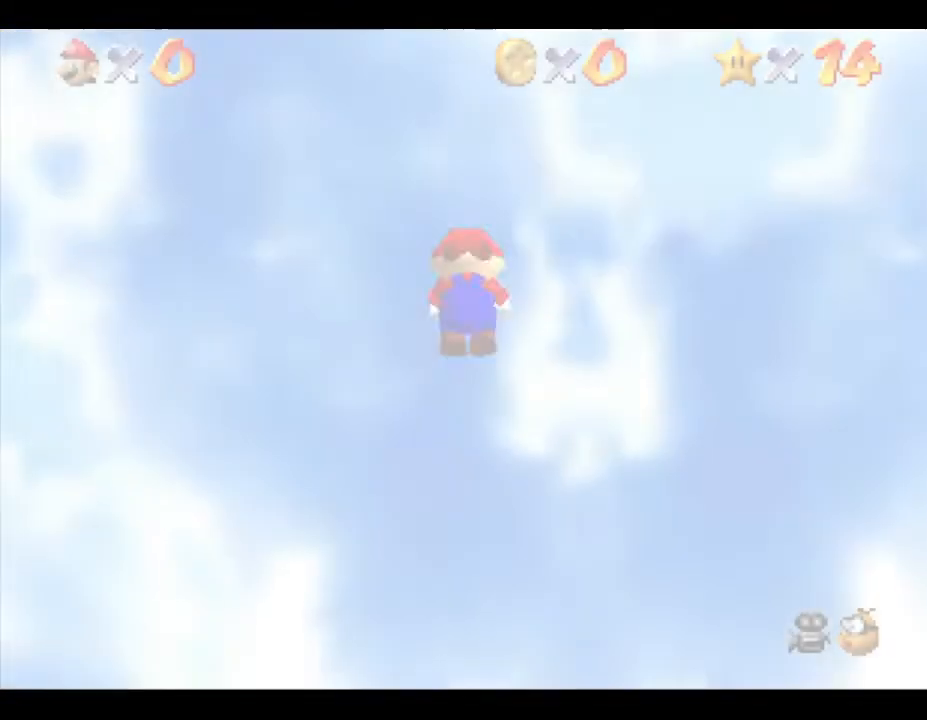
{"buttons": [], "left_stick": "up", "events": [[300, "left_stick", "up"]]}
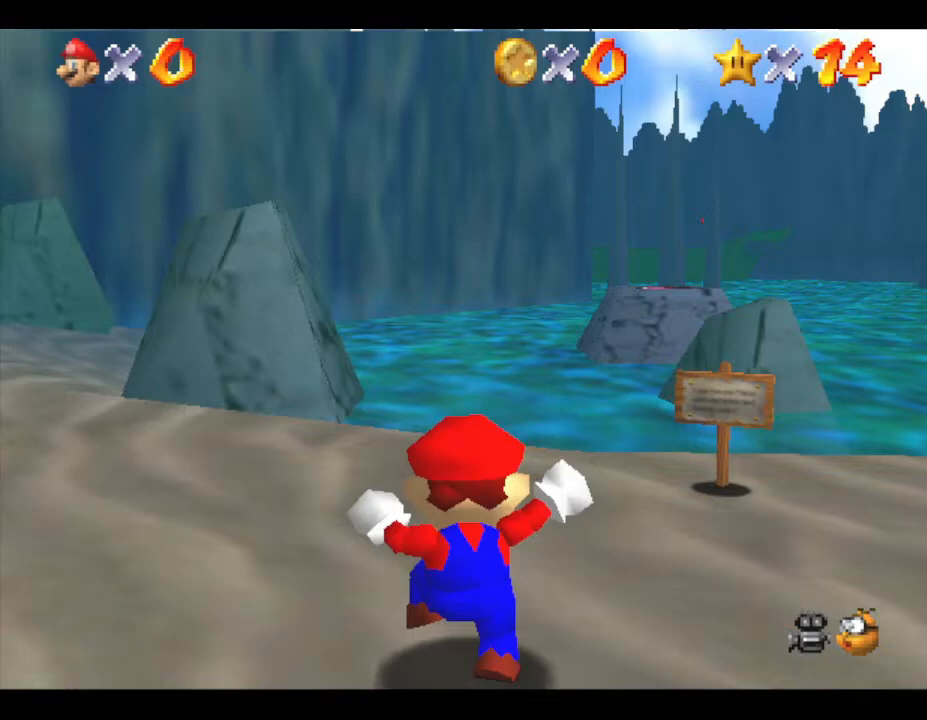
{"buttons": [], "left_stick": "up", "events": []}
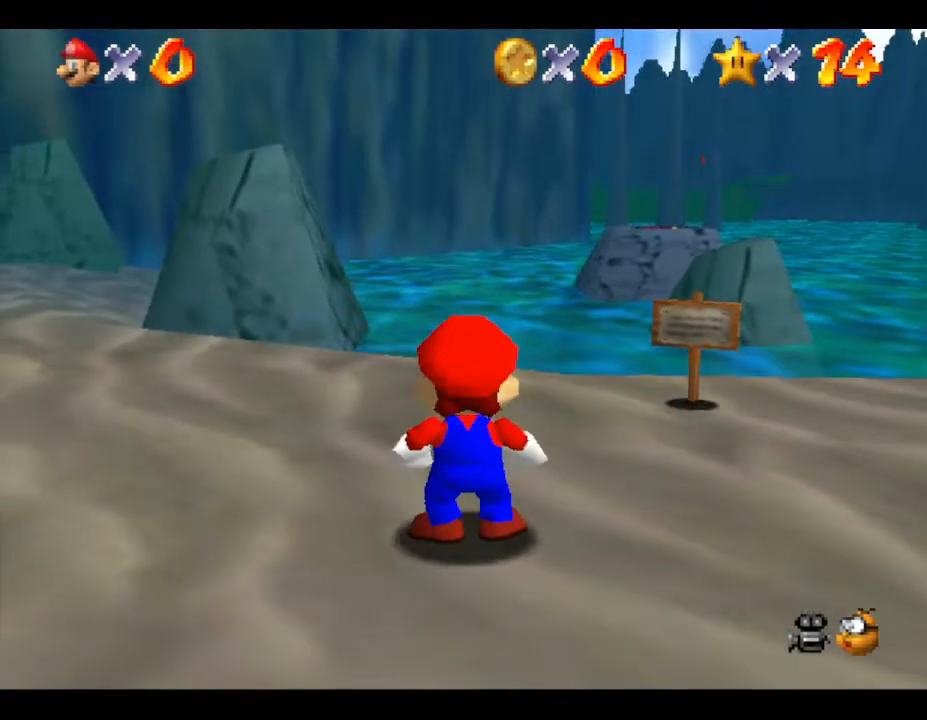
{"buttons": [], "left_stick": "up", "events": []}
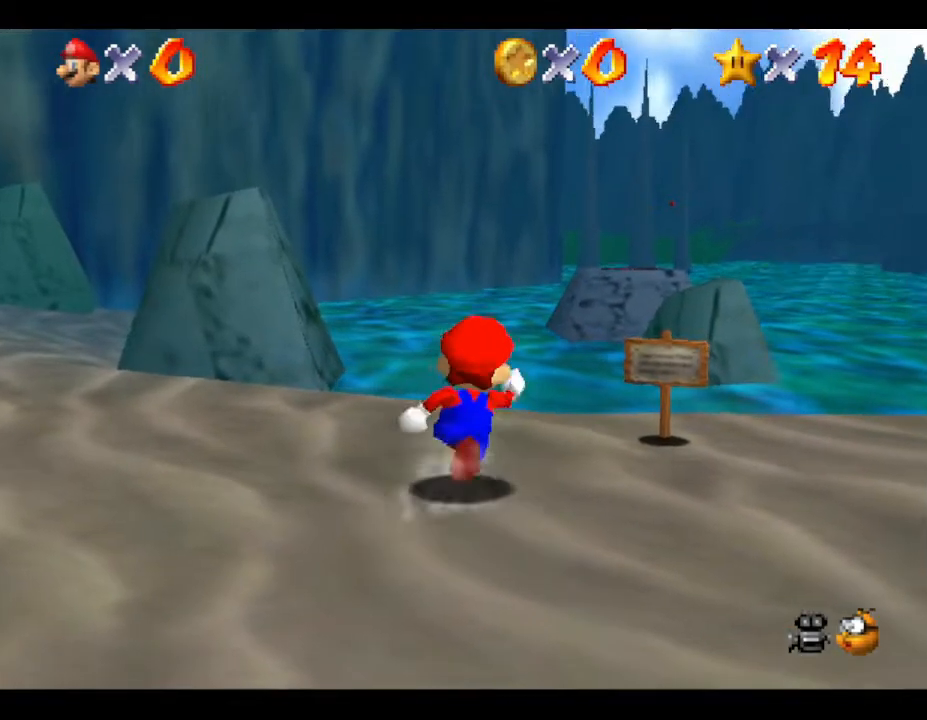
{"buttons": [], "left_stick": "up", "events": []}
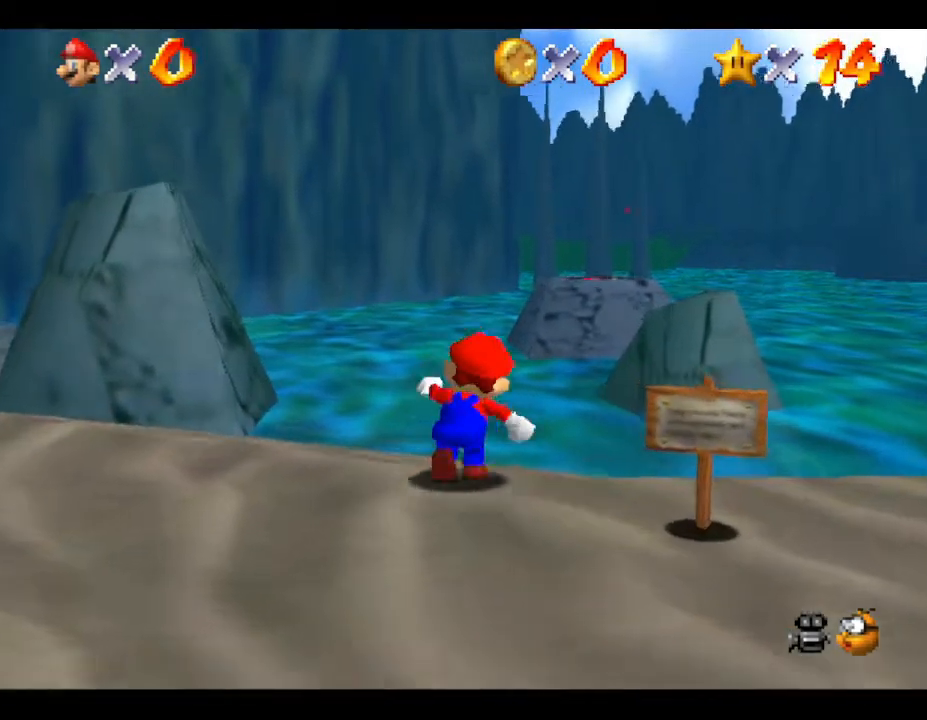
{"buttons": ["A", "Z"], "left_stick": "up", "events": [[300, "Z", "down"], [383, "A", "down"]]}
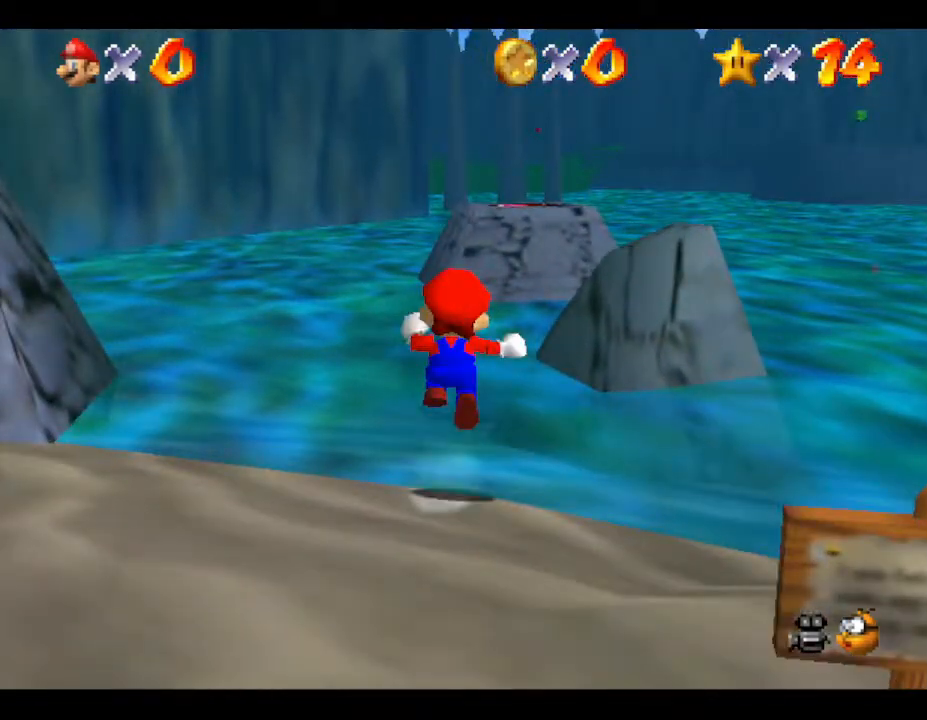
{"buttons": ["A", "Z"], "left_stick": "up", "events": []}
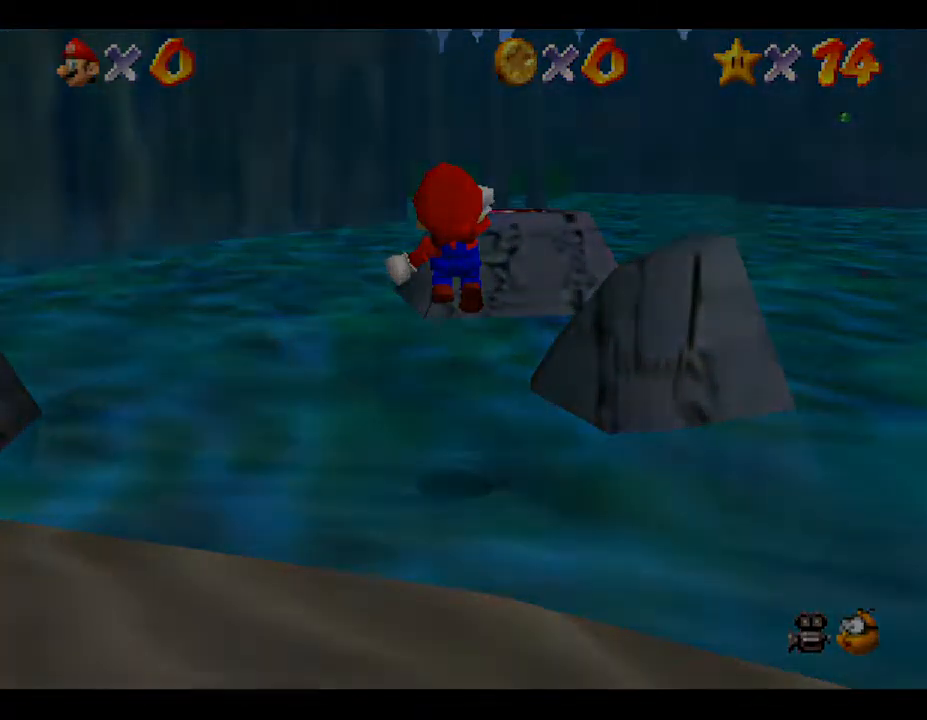
{"buttons": ["A", "Z"], "left_stick": "up", "events": []}
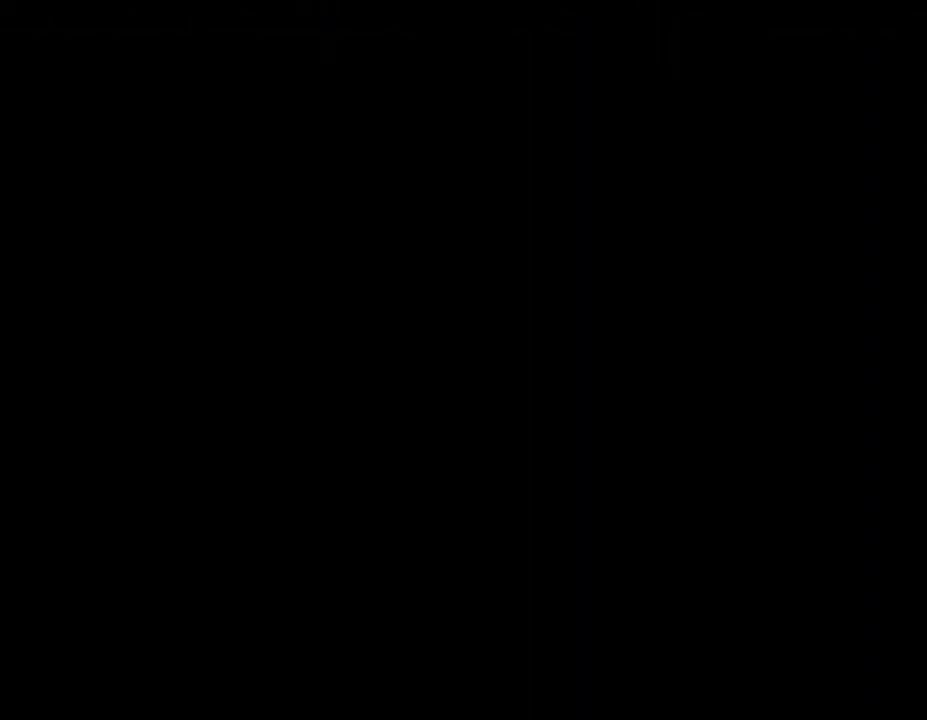
{"buttons": ["A", "Z"], "left_stick": "up", "events": []}
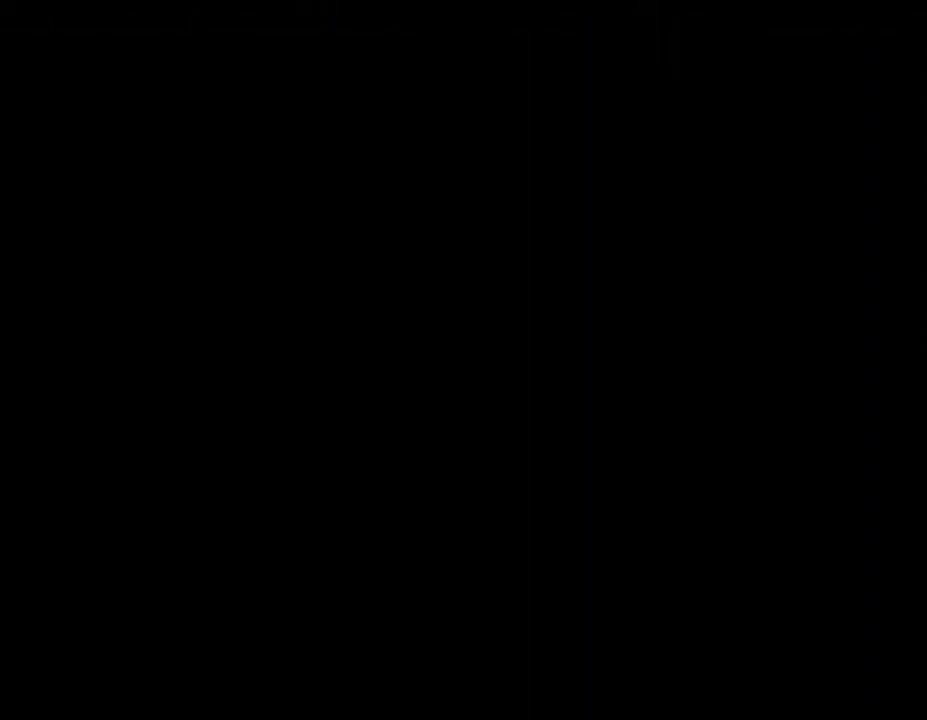
{"buttons": ["A", "Z"], "left_stick": "up", "events": []}
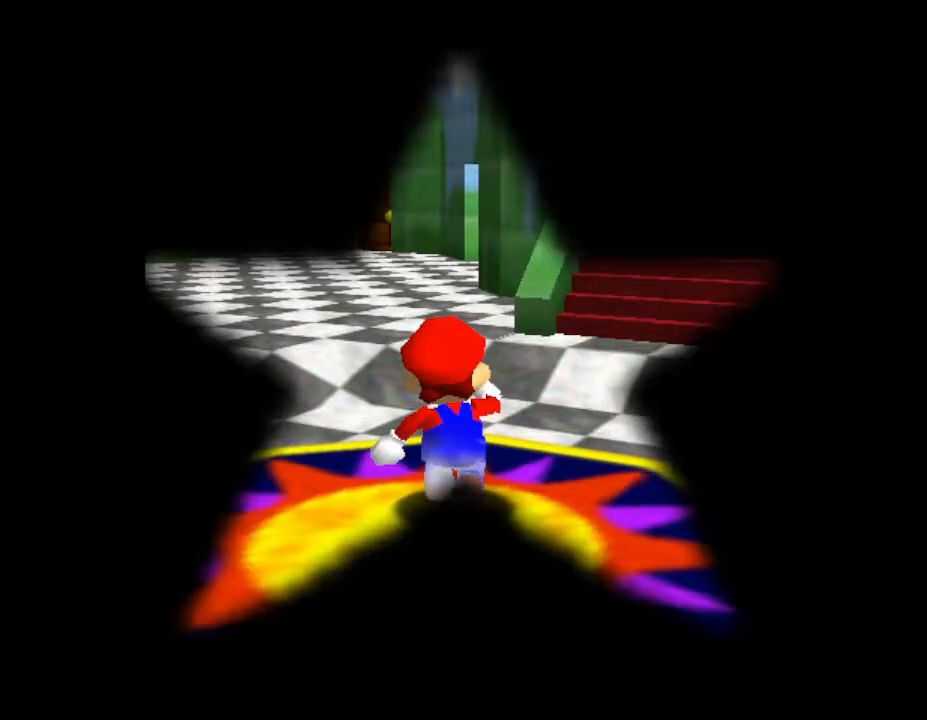
{"buttons": ["A"], "left_stick": "right", "events": [[433, "Z", "up"], [467, "A", "up"], [467, "left_stick", "right"], [500, "A", "down"]]}
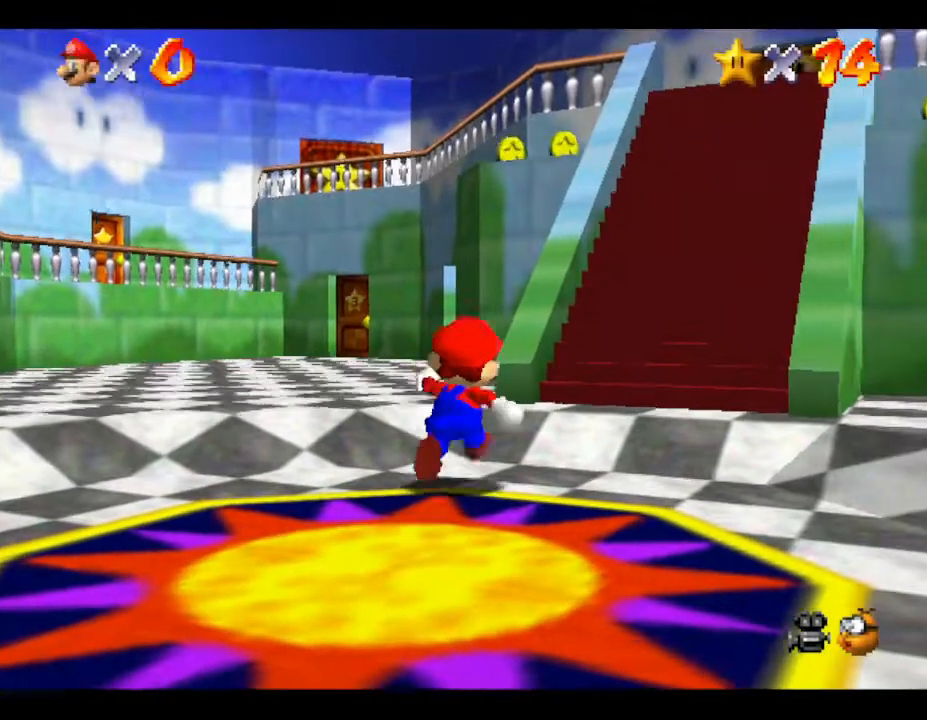
{"buttons": [], "left_stick": "right", "events": [[33, "A", "up"]]}
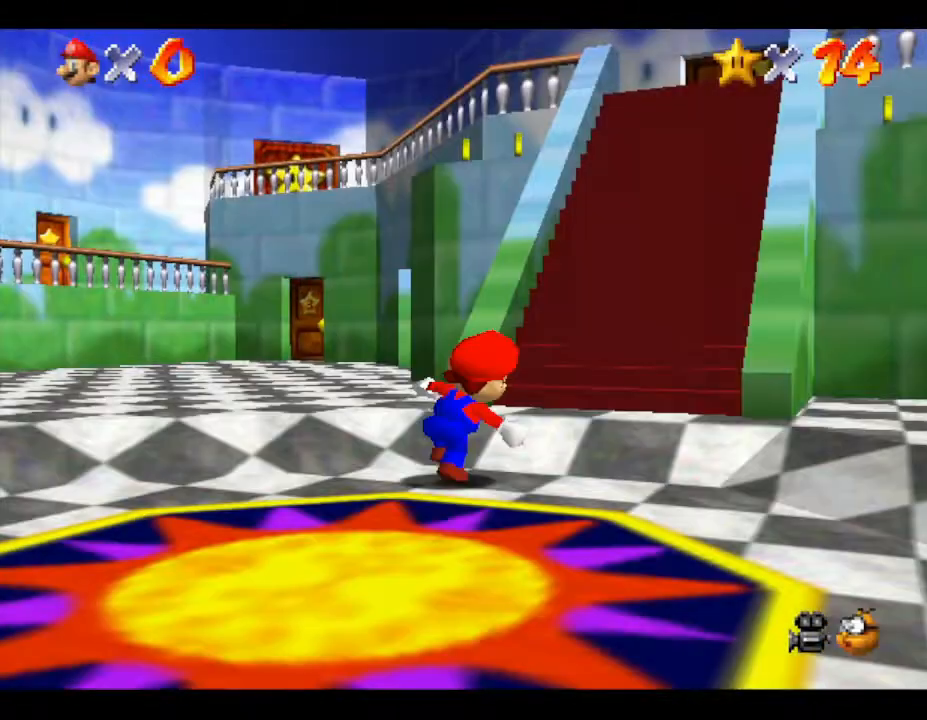
{"buttons": [], "left_stick": "center", "events": [[33, "left_stick", "center"]]}
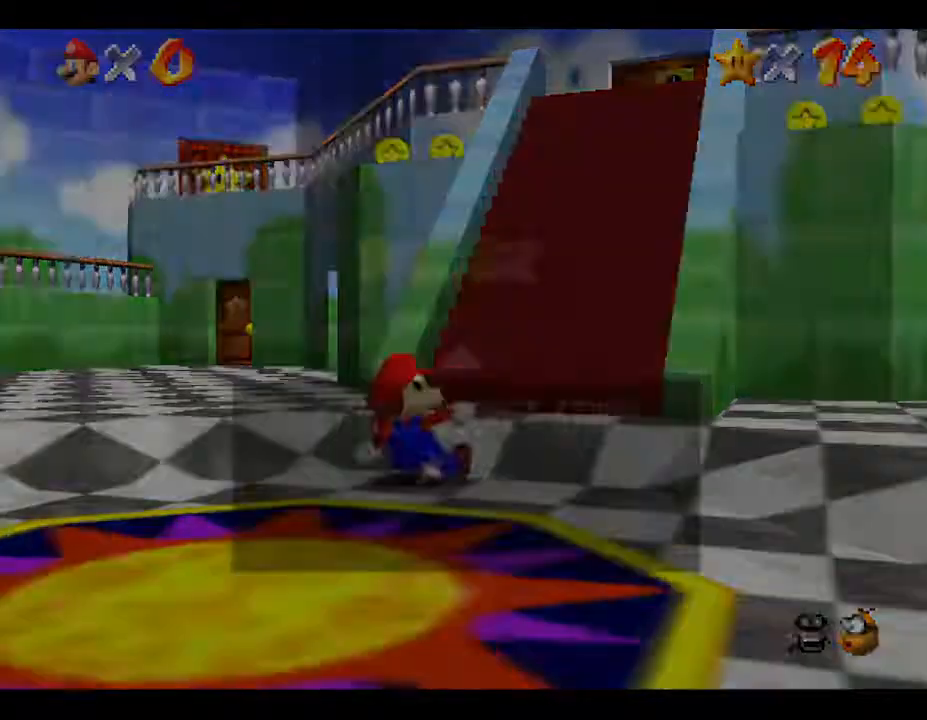
{"buttons": [], "left_stick": "center", "events": []}
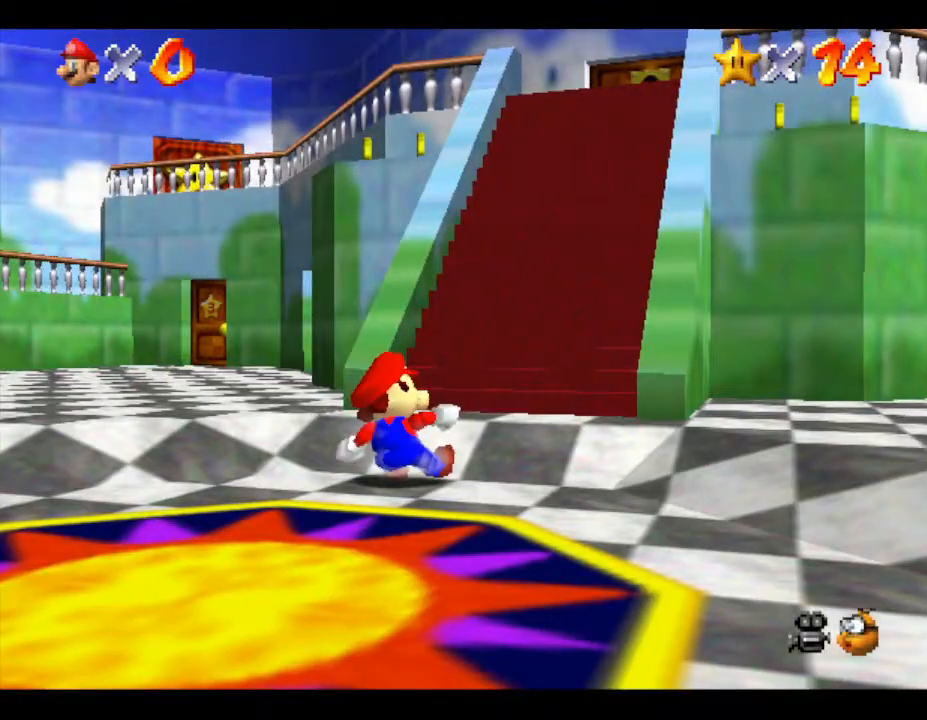
{"buttons": [], "left_stick": "center", "events": []}